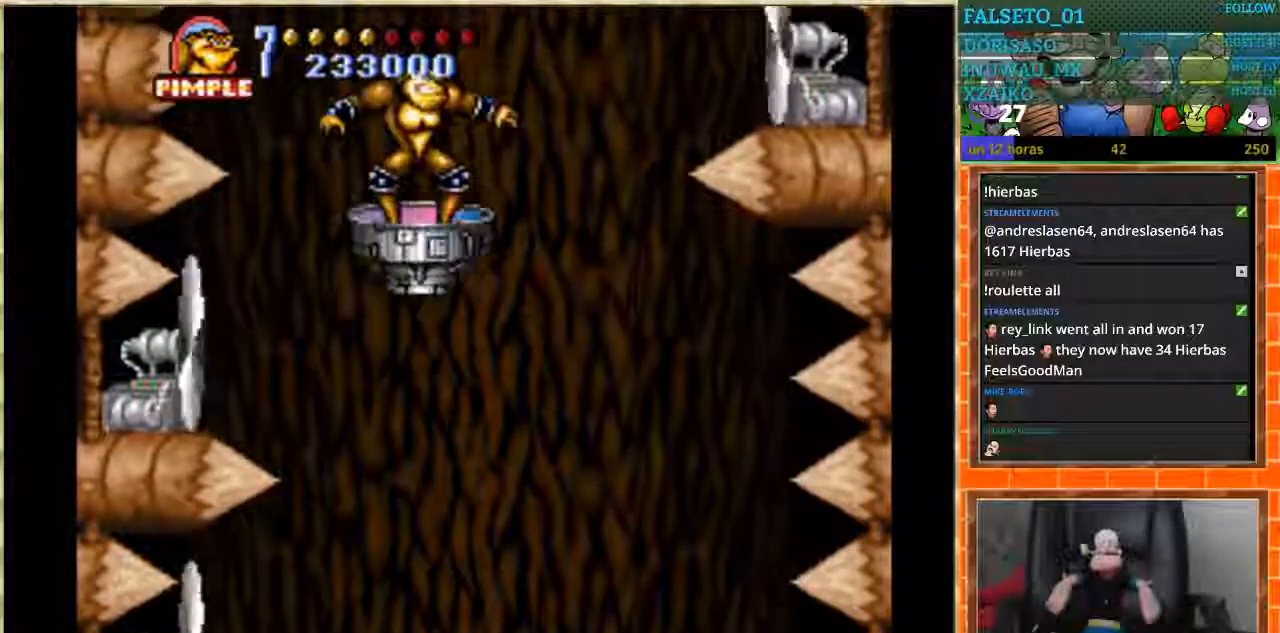
Gameplay with a controller (Nintendo layout); each line is a JSON object with the inputs held at the frame after it. "events" lists button and stick changes between this image and that frame as [ms after this image, input, new state], when the widget could be followed in between. Not read: L1 L3 R3.
{"buttons": ["DPAD_LEFT"], "events": [[33, "DPAD_RIGHT", "down"], [200, "DPAD_RIGHT", "up"], [500, "DPAD_LEFT", "down"]]}
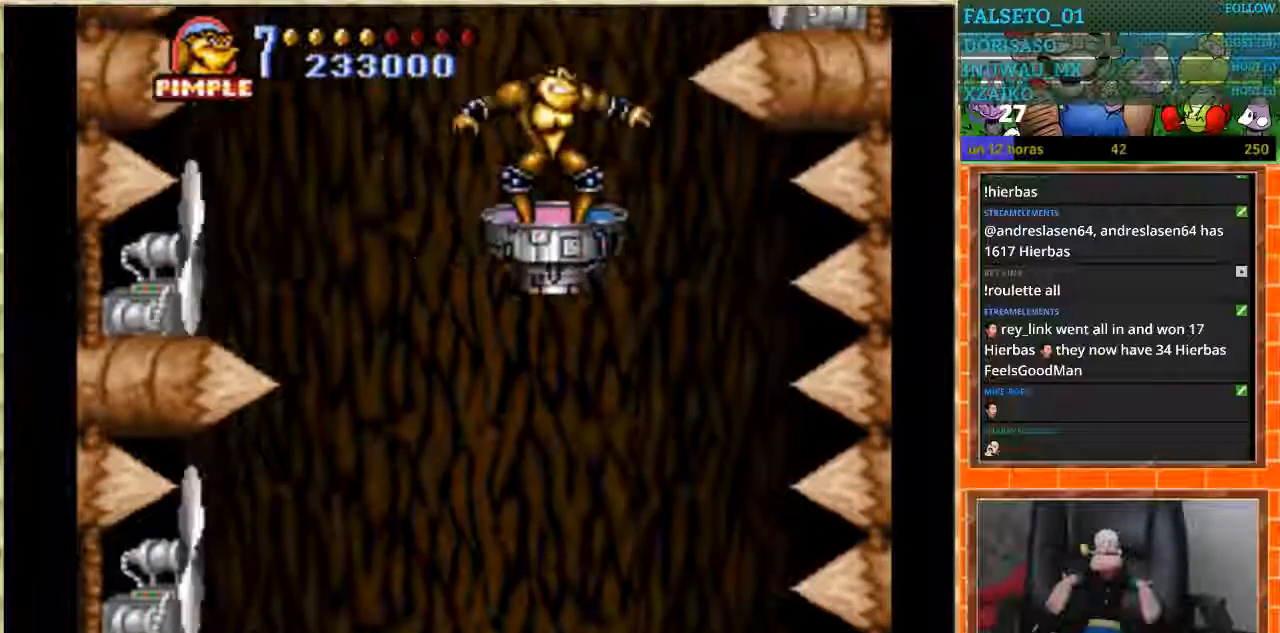
{"buttons": ["DPAD_LEFT"], "events": []}
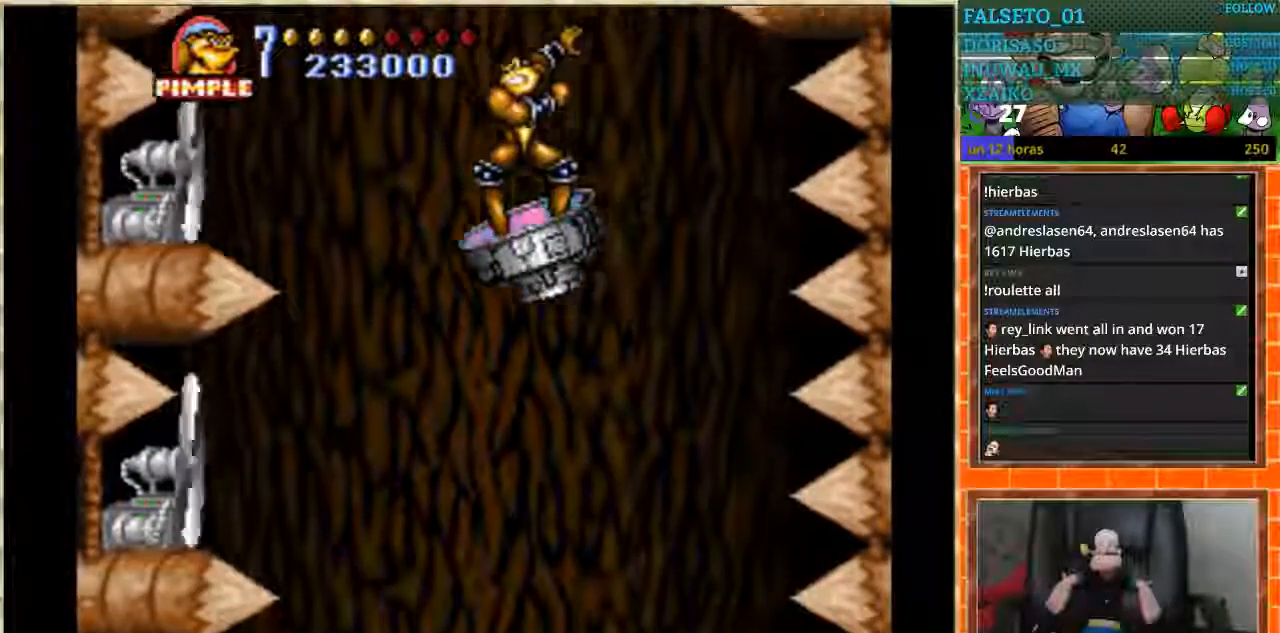
{"buttons": ["DPAD_LEFT"], "events": [[33, "DPAD_LEFT", "up"], [333, "DPAD_LEFT", "down"]]}
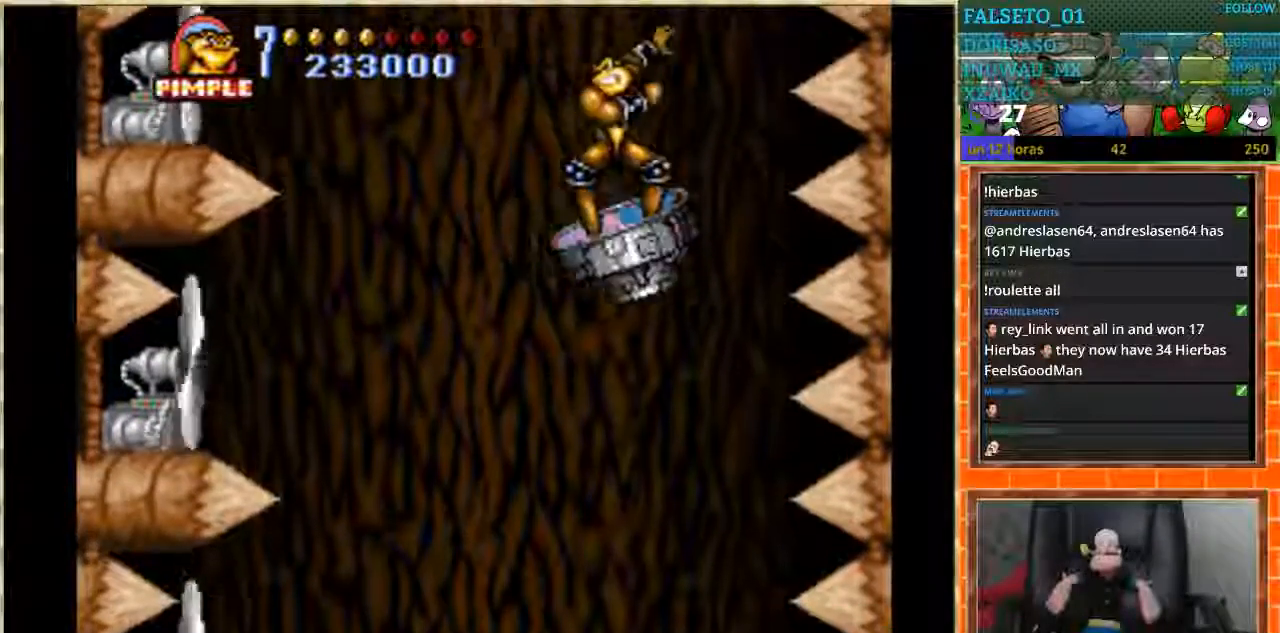
{"buttons": [], "events": [[300, "DPAD_LEFT", "up"]]}
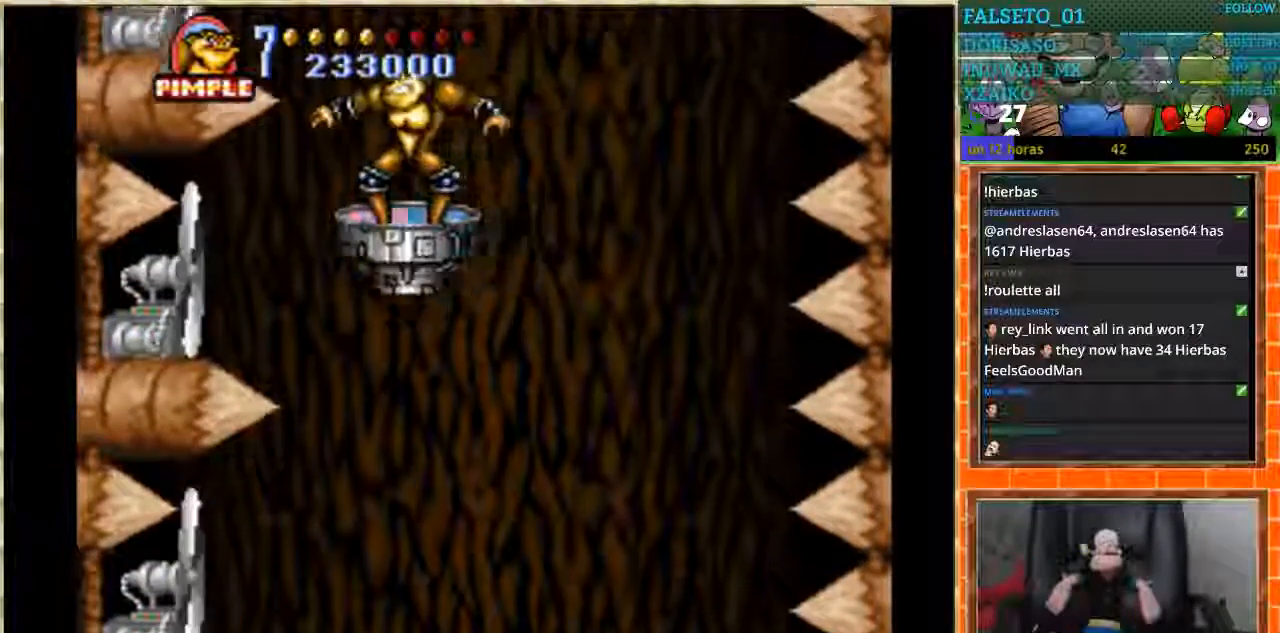
{"buttons": ["DPAD_LEFT"], "events": [[333, "DPAD_LEFT", "down"]]}
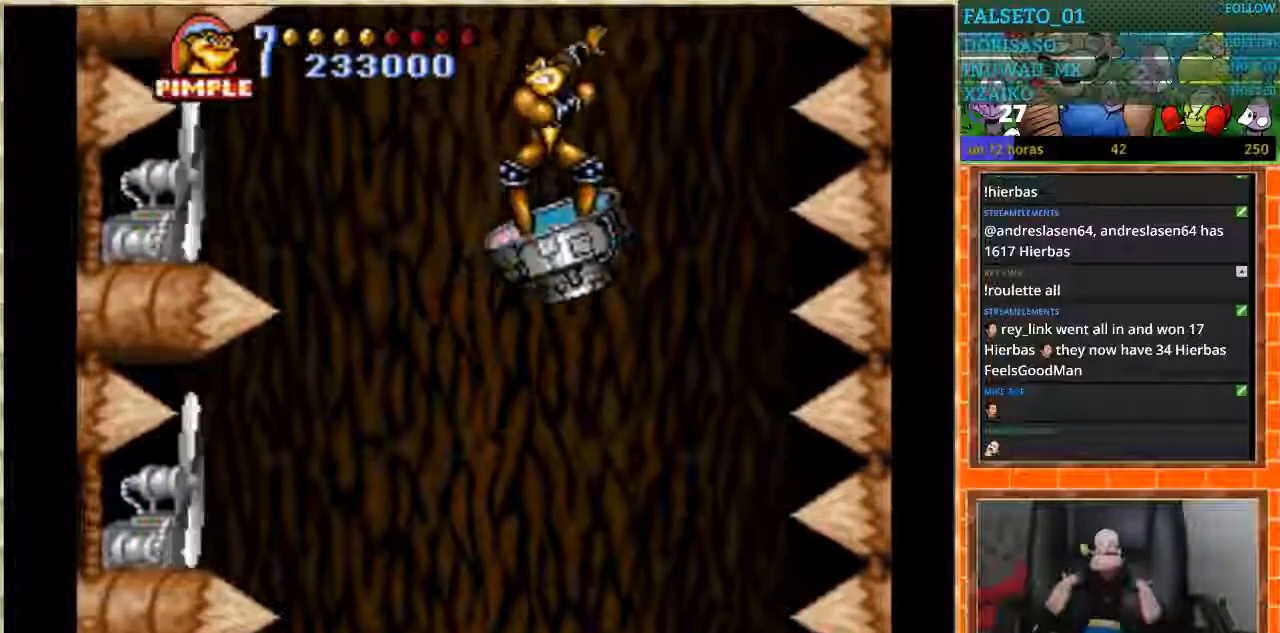
{"buttons": [], "events": [[301, "DPAD_LEFT", "up"]]}
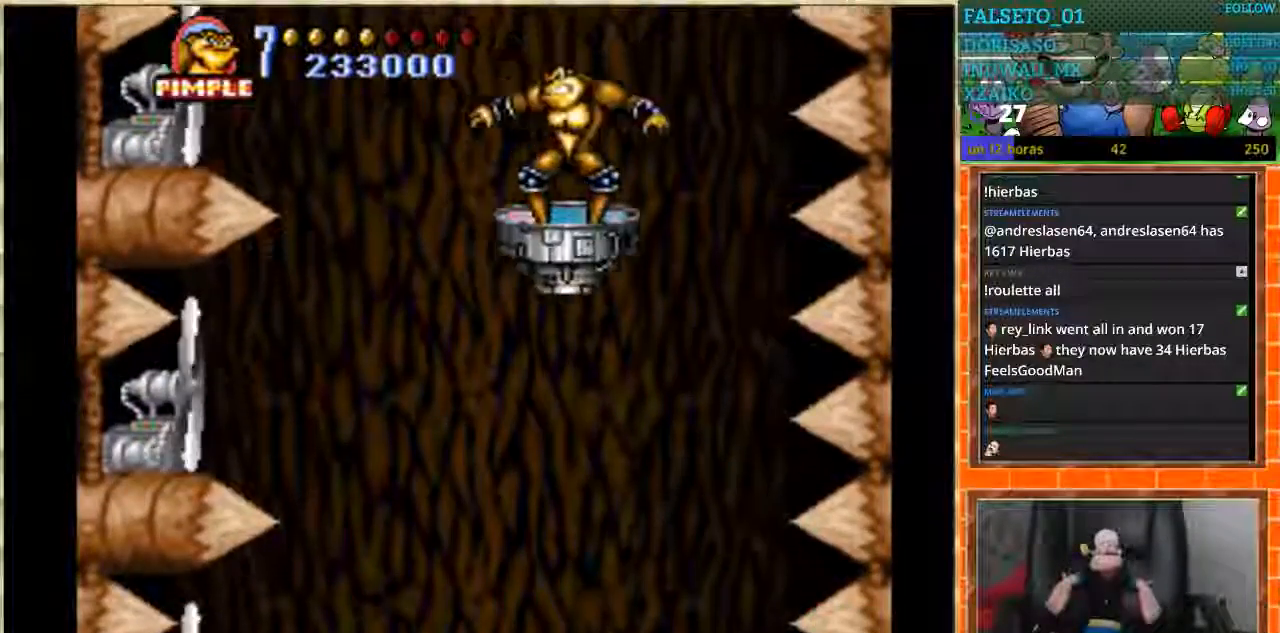
{"buttons": [], "events": [[167, "DPAD_LEFT", "down"], [500, "DPAD_LEFT", "up"]]}
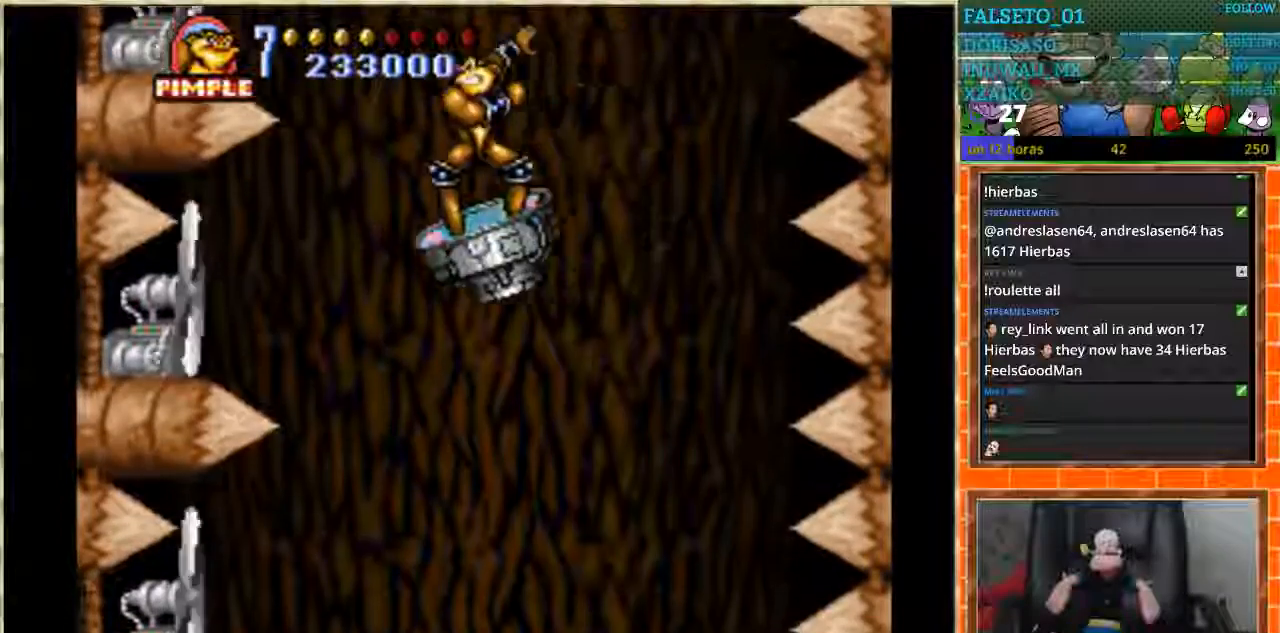
{"buttons": ["DPAD_LEFT"], "events": [[467, "DPAD_LEFT", "down"]]}
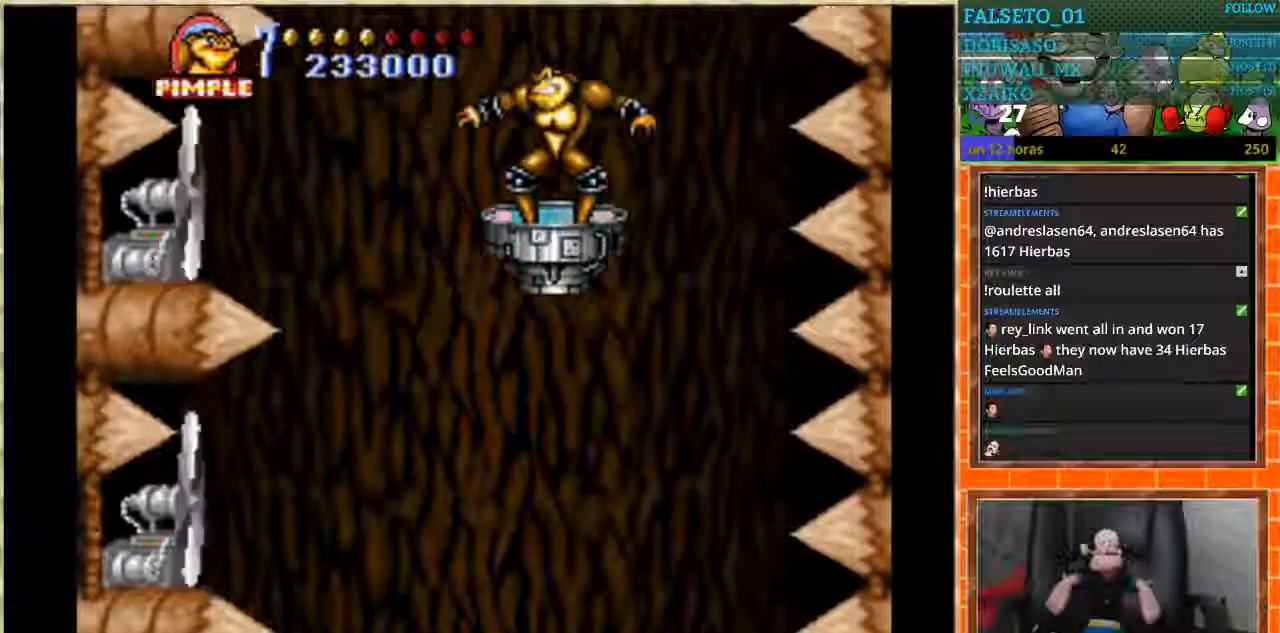
{"buttons": [], "events": [[433, "DPAD_LEFT", "up"]]}
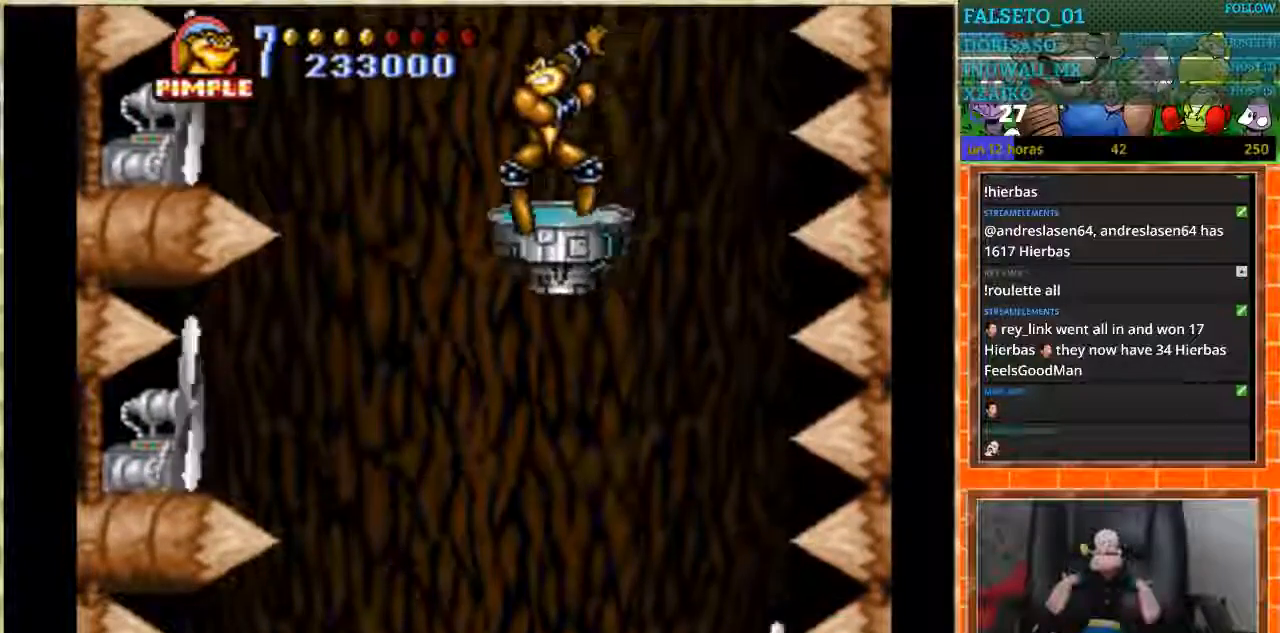
{"buttons": [], "events": [[200, "DPAD_LEFT", "down"], [467, "DPAD_LEFT", "up"]]}
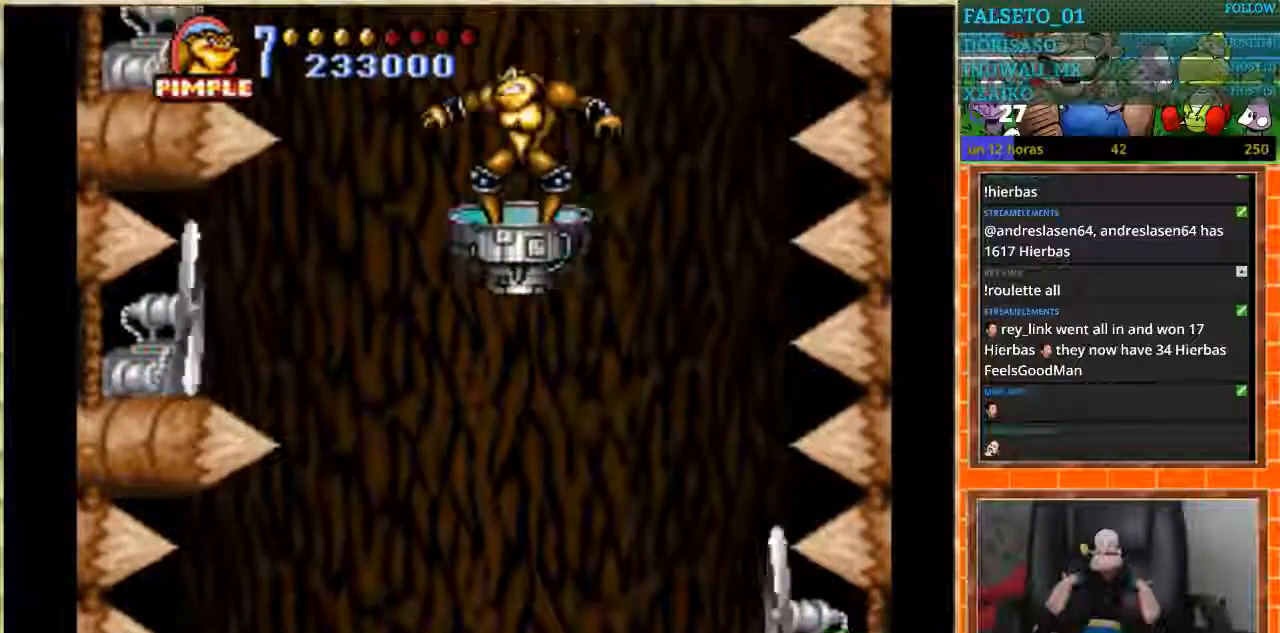
{"buttons": ["DPAD_RIGHT"], "events": [[333, "DPAD_RIGHT", "down"]]}
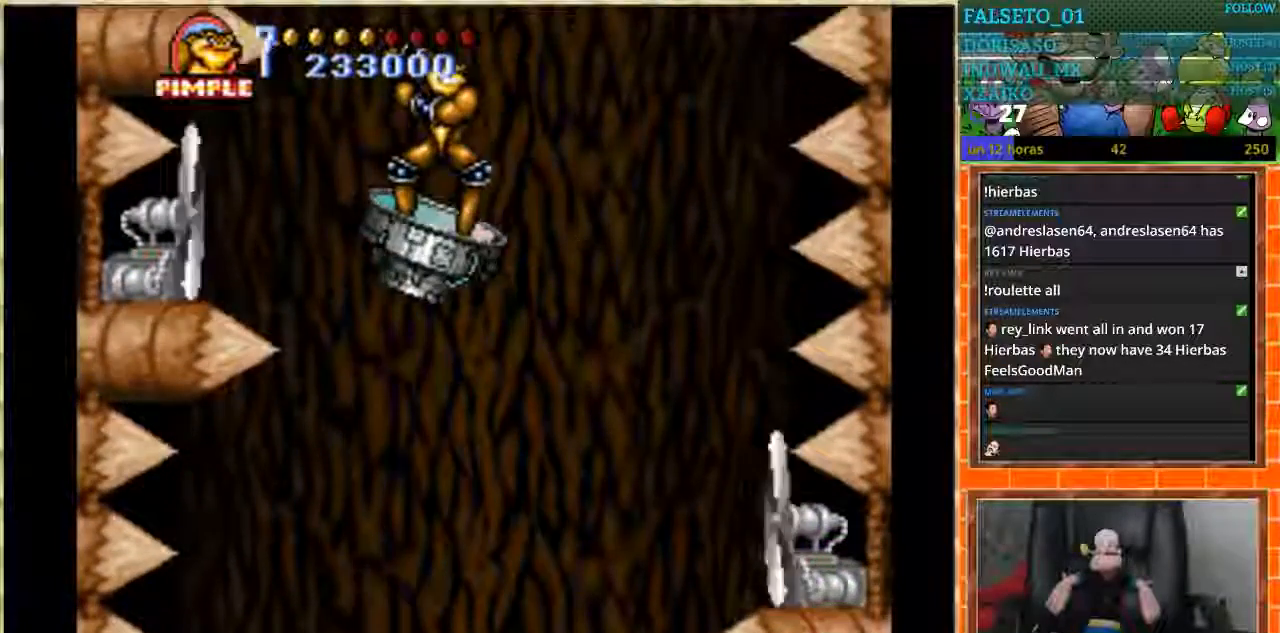
{"buttons": ["DPAD_RIGHT"], "events": []}
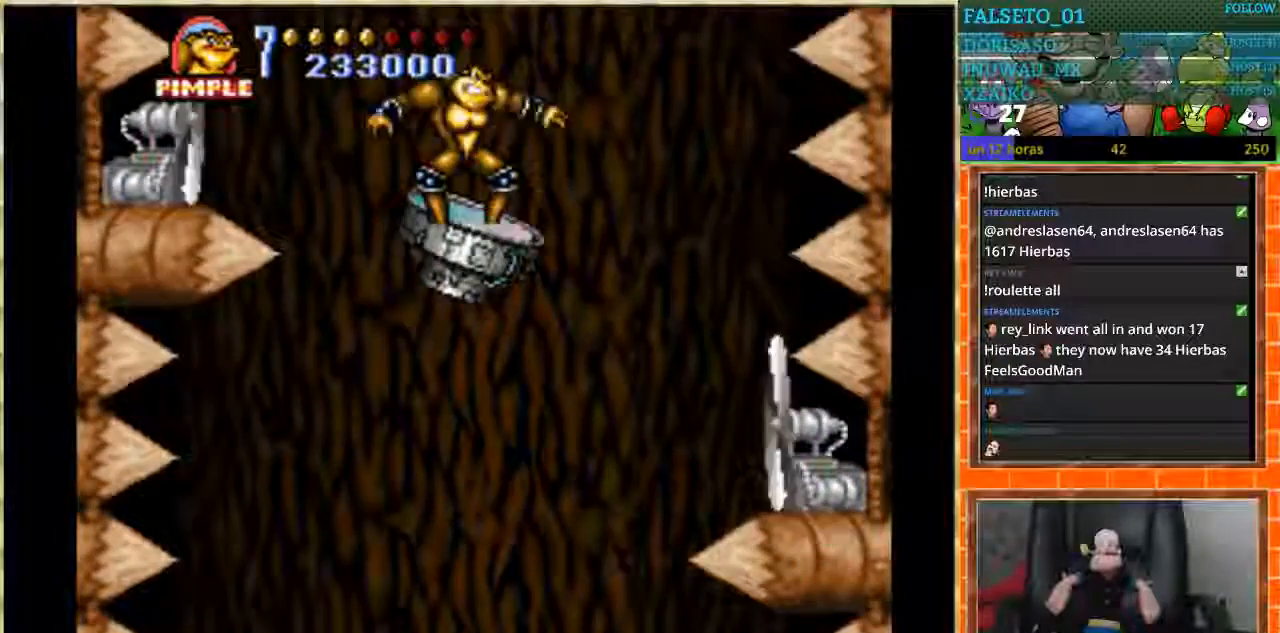
{"buttons": [], "events": [[300, "DPAD_RIGHT", "up"]]}
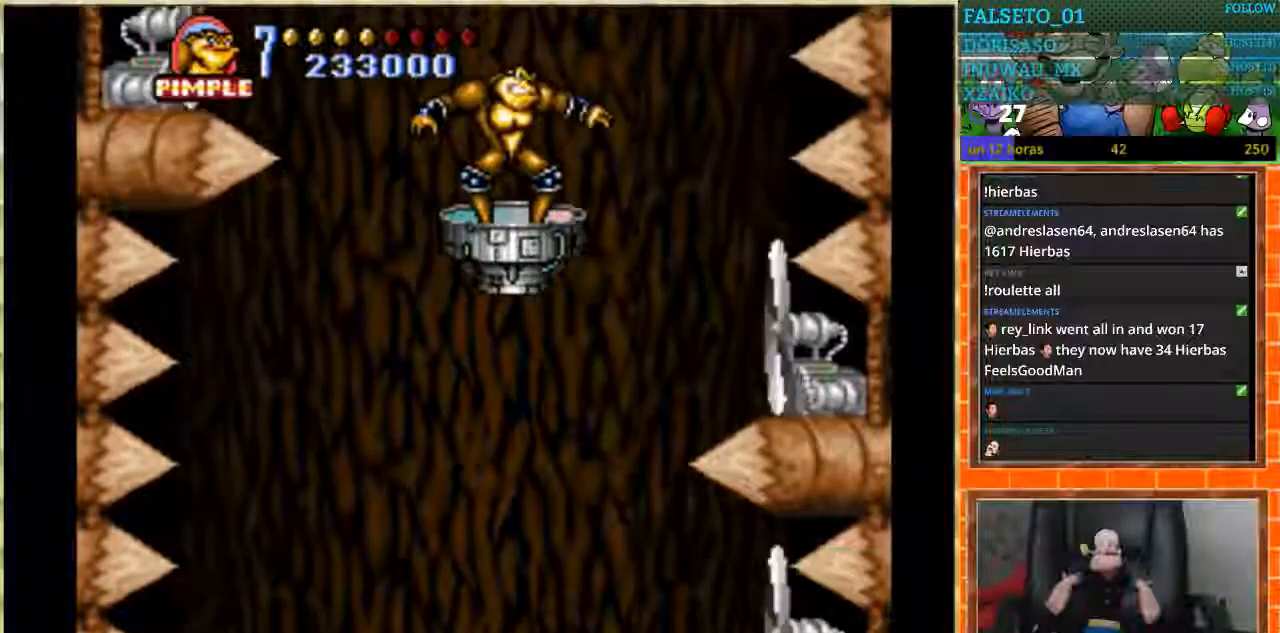
{"buttons": ["DPAD_LEFT"], "events": [[301, "DPAD_LEFT", "down"]]}
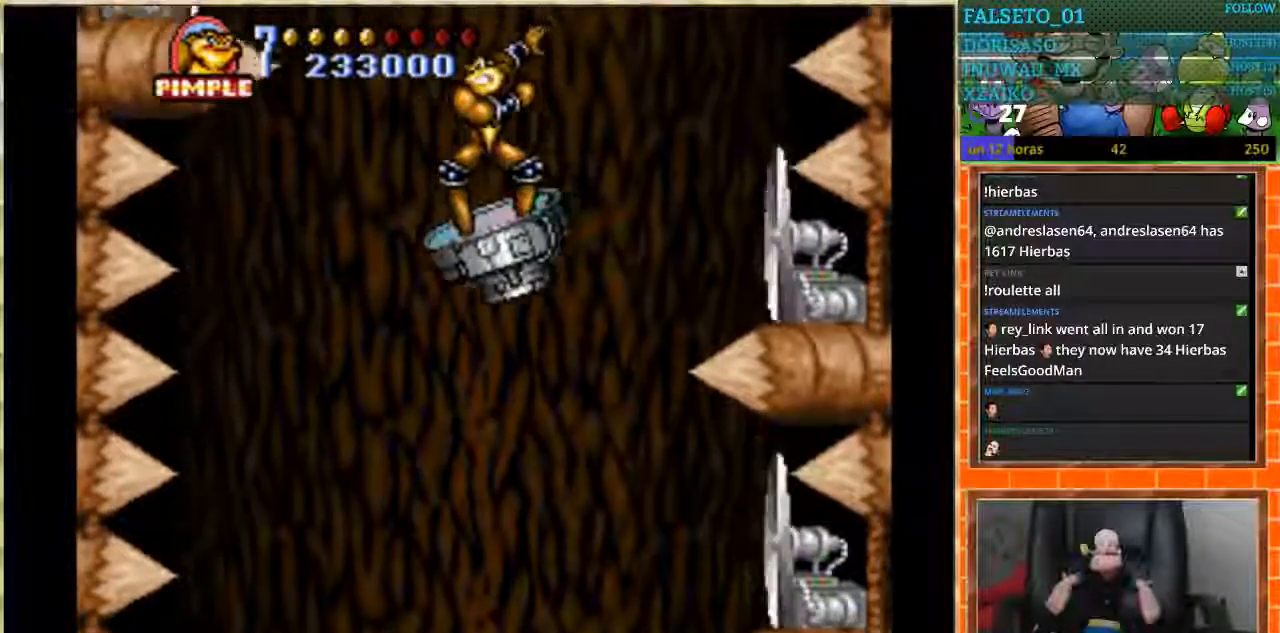
{"buttons": ["DPAD_LEFT"], "events": [[100, "DPAD_LEFT", "up"], [300, "DPAD_LEFT", "down"]]}
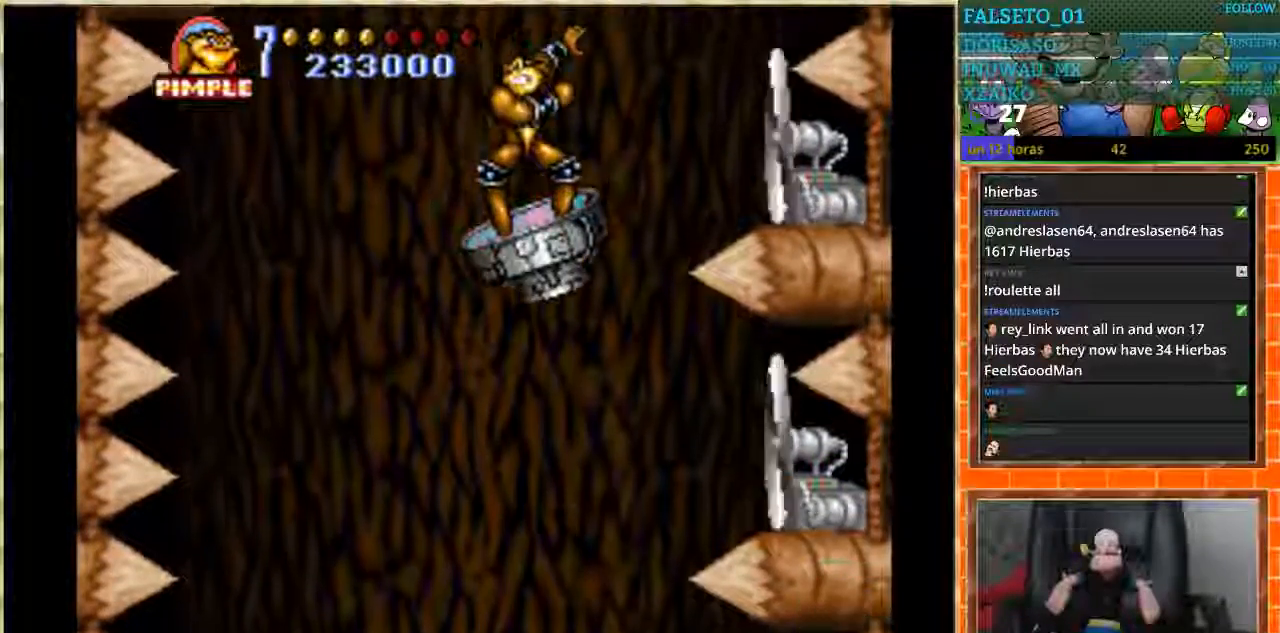
{"buttons": [], "events": [[300, "DPAD_LEFT", "up"]]}
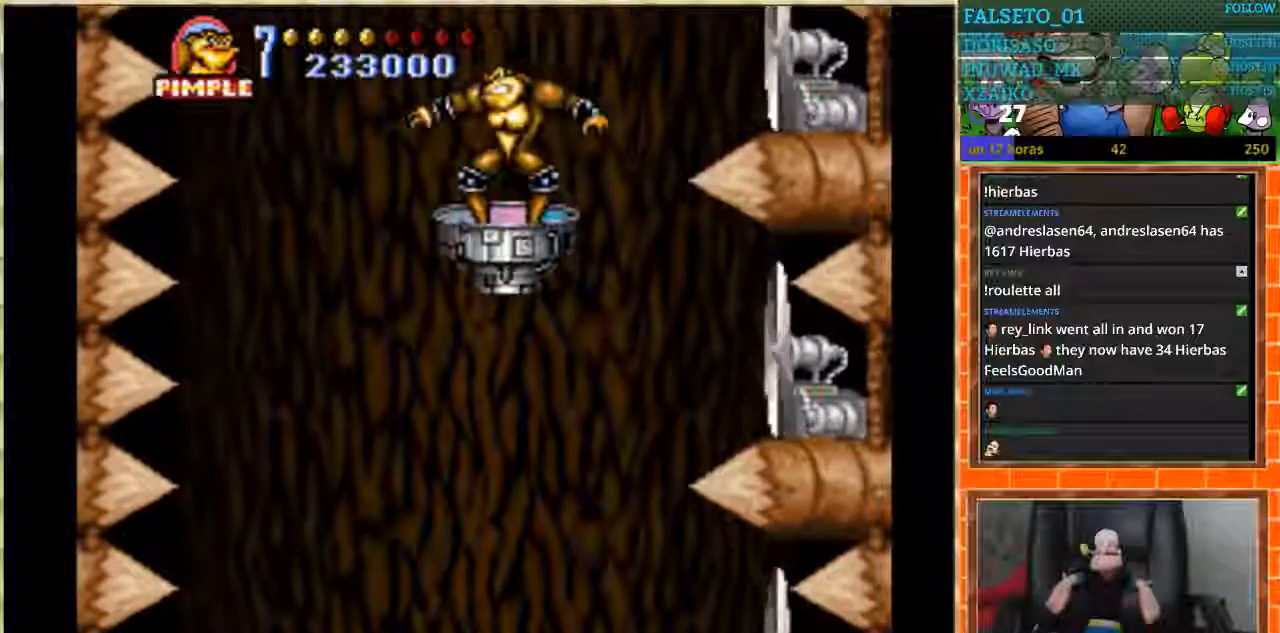
{"buttons": [], "events": []}
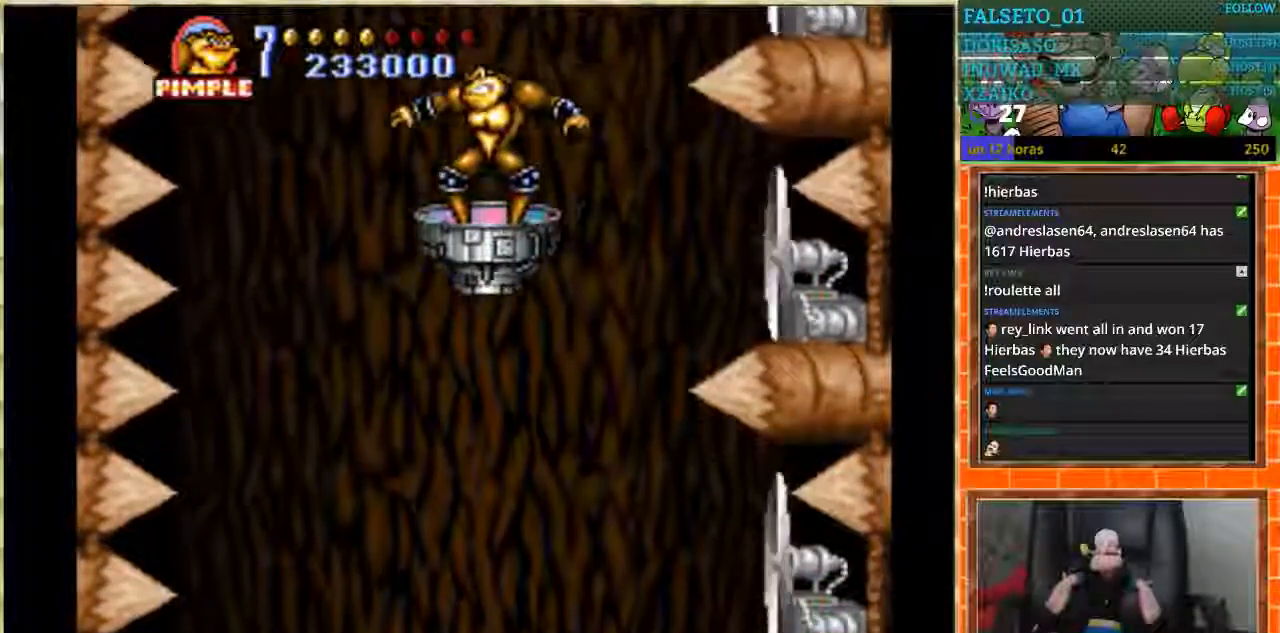
{"buttons": ["DPAD_RIGHT"], "events": [[67, "DPAD_RIGHT", "down"]]}
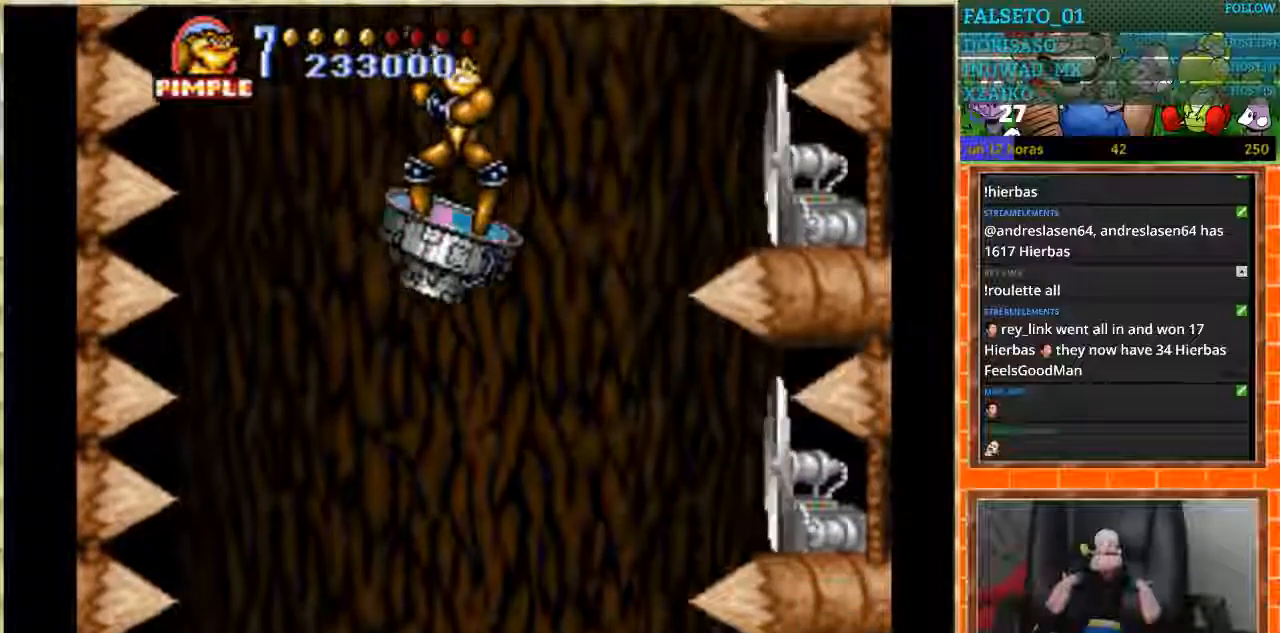
{"buttons": ["DPAD_RIGHT"], "events": [[133, "DPAD_RIGHT", "up"], [433, "DPAD_RIGHT", "down"]]}
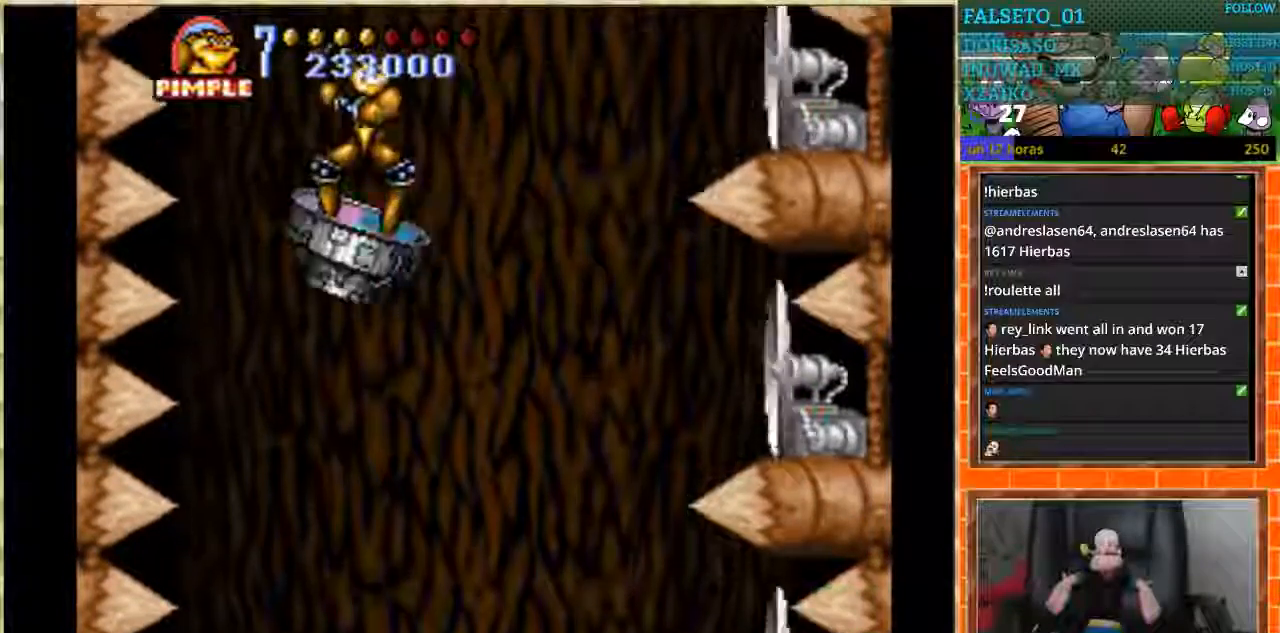
{"buttons": [], "events": [[334, "DPAD_RIGHT", "up"]]}
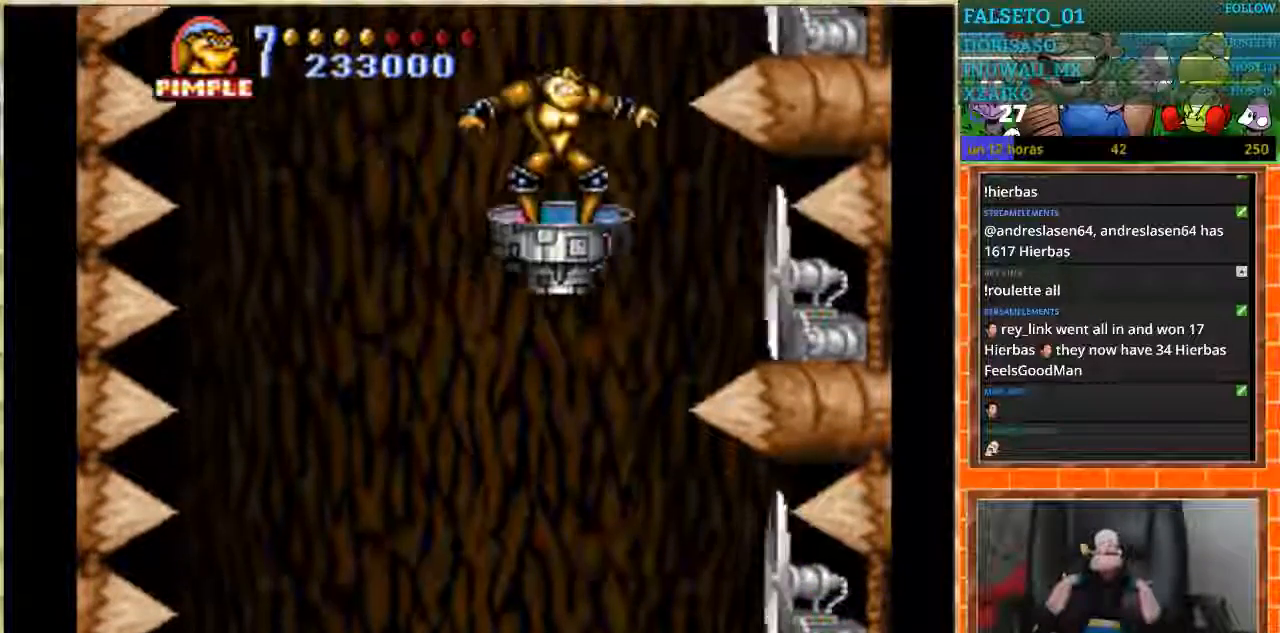
{"buttons": ["DPAD_RIGHT"], "events": [[433, "DPAD_RIGHT", "down"]]}
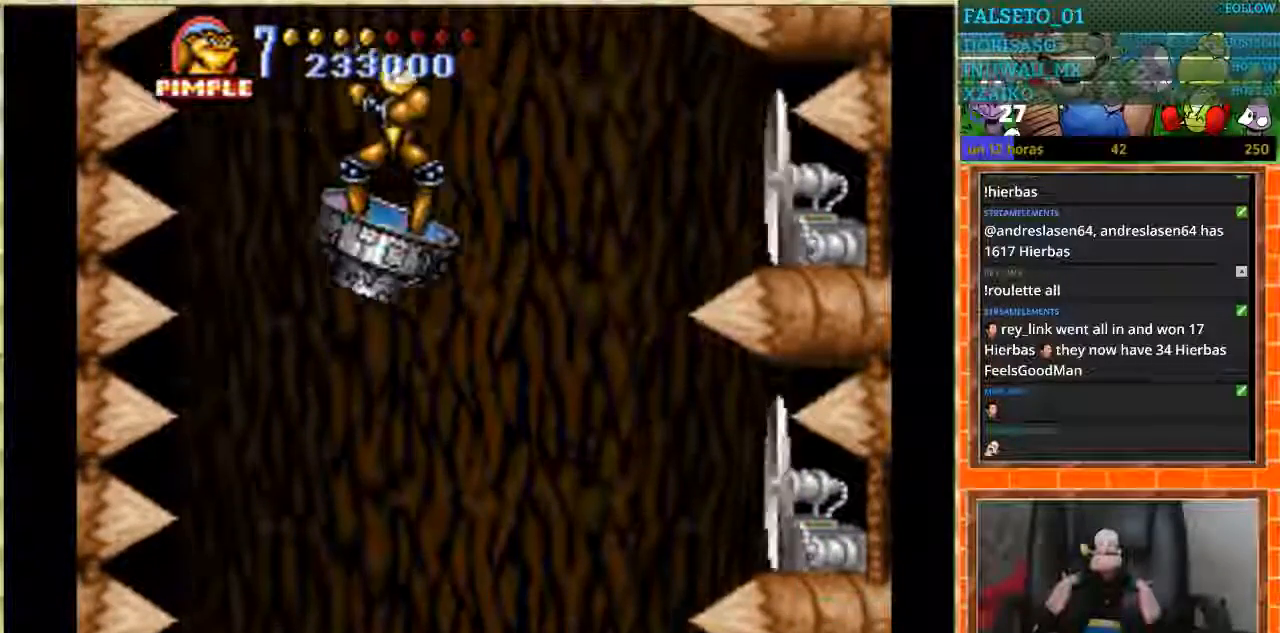
{"buttons": [], "events": [[434, "DPAD_RIGHT", "up"]]}
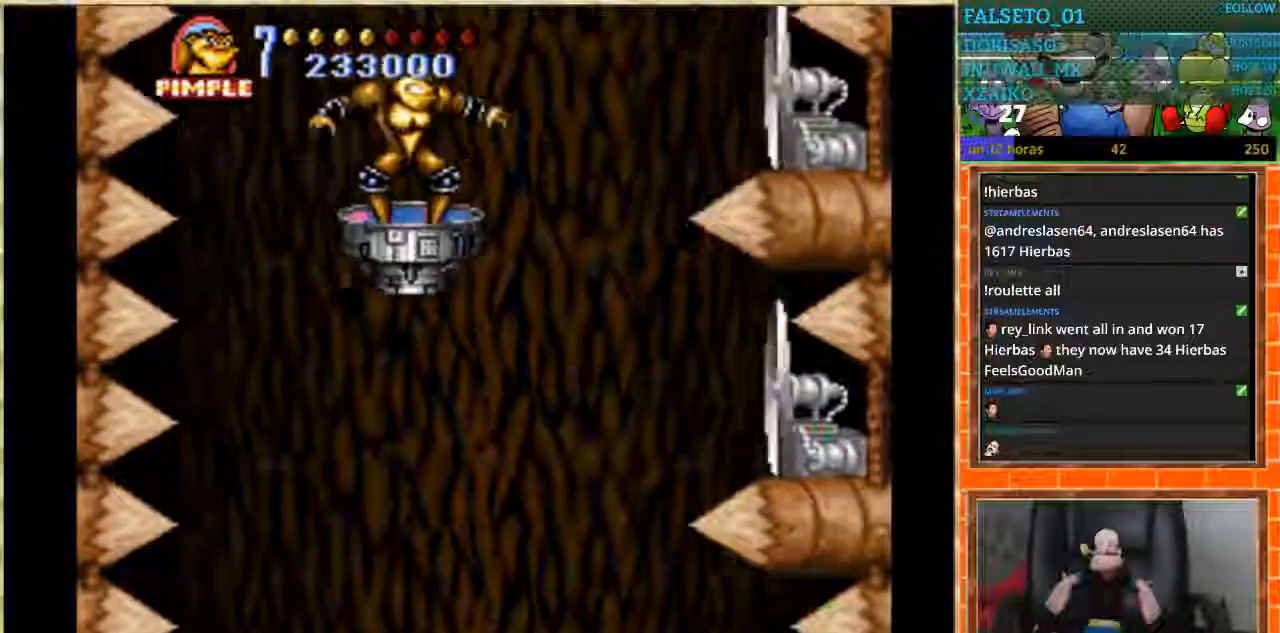
{"buttons": [], "events": [[233, "DPAD_RIGHT", "down"], [467, "DPAD_RIGHT", "up"]]}
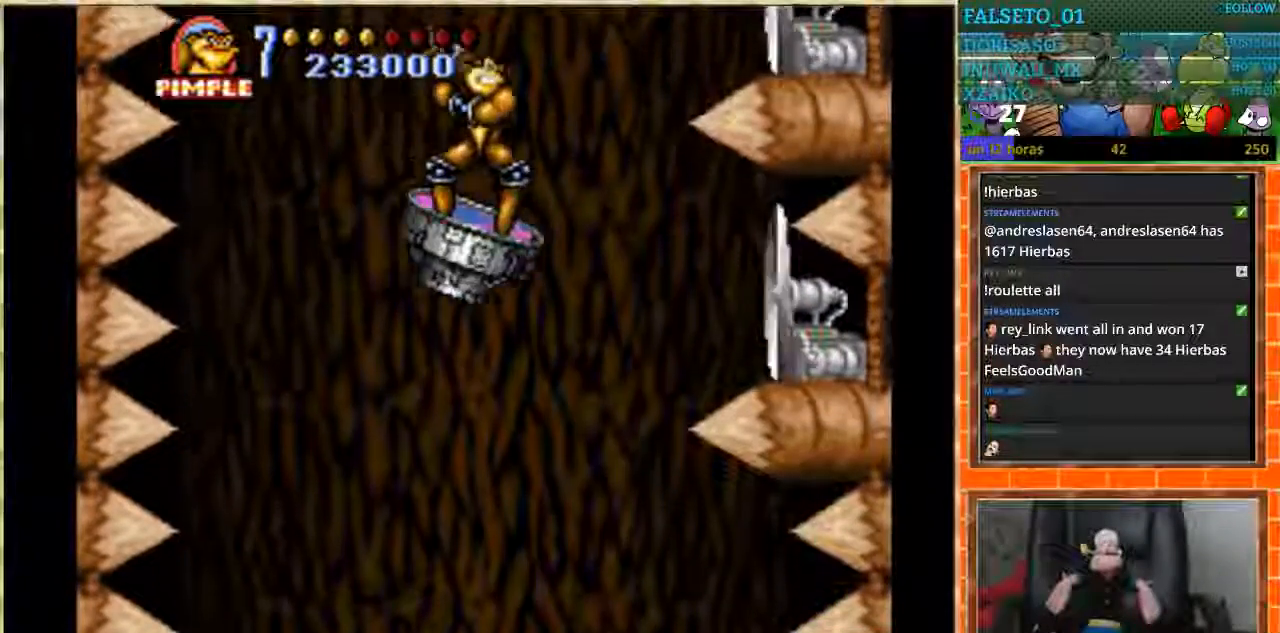
{"buttons": ["DPAD_RIGHT"], "events": [[167, "DPAD_LEFT", "down"], [267, "DPAD_LEFT", "up"], [367, "DPAD_RIGHT", "down"]]}
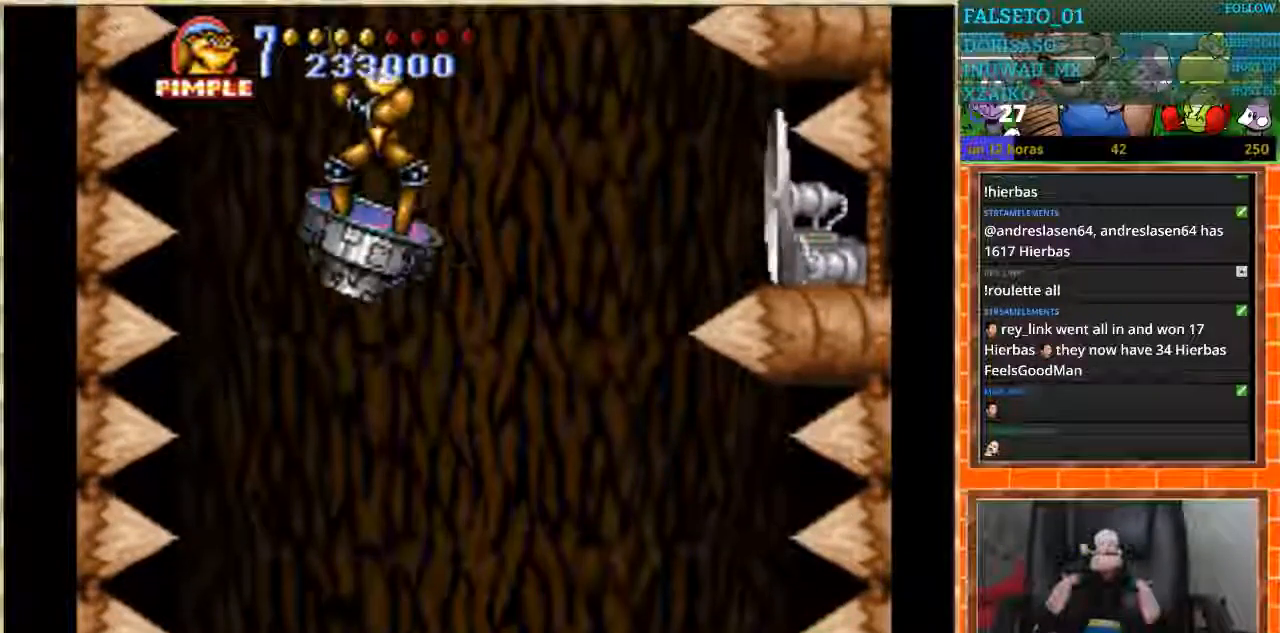
{"buttons": [], "events": [[467, "DPAD_RIGHT", "up"]]}
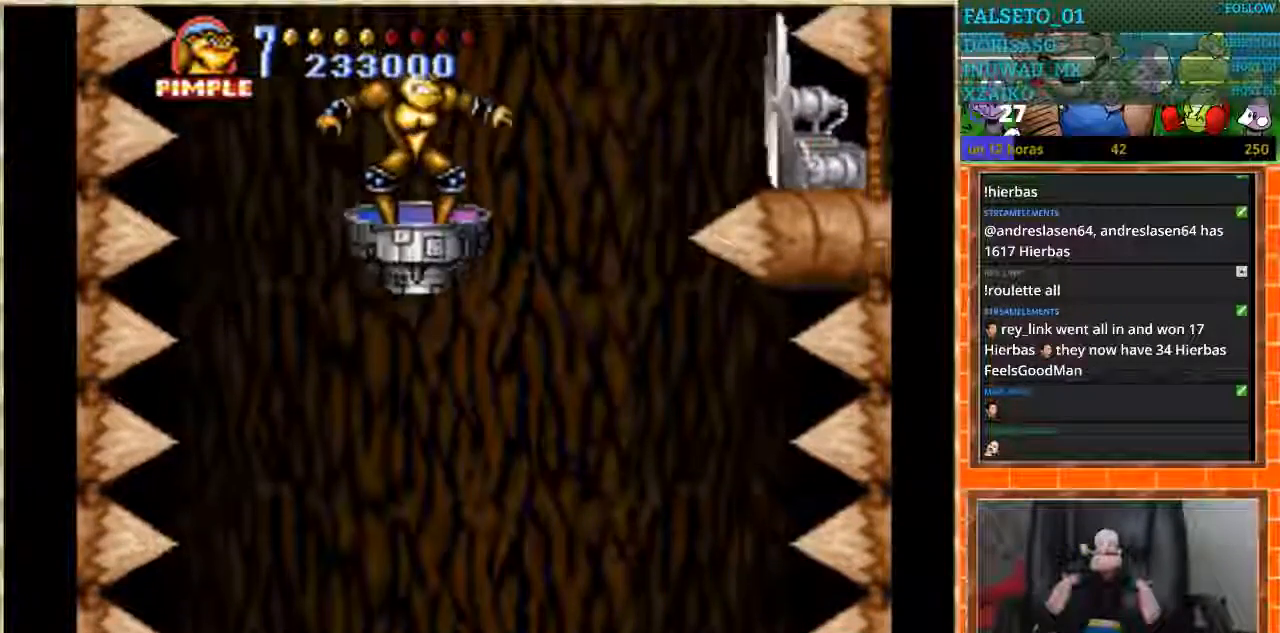
{"buttons": ["DPAD_RIGHT"], "events": [[234, "DPAD_RIGHT", "down"]]}
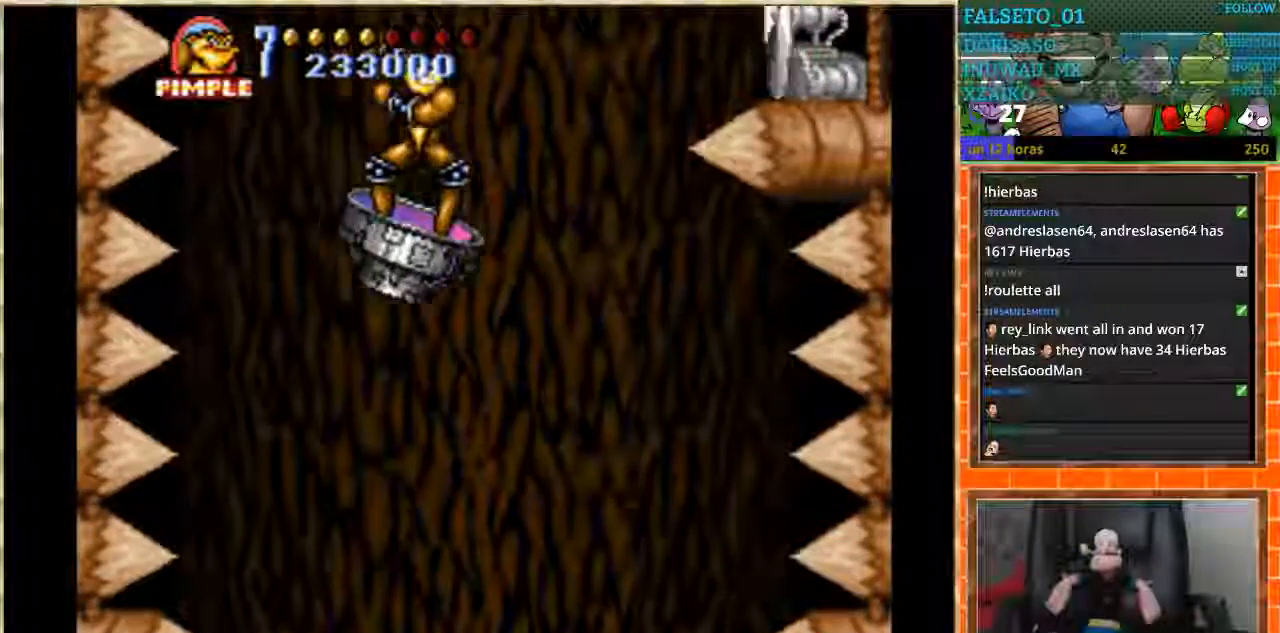
{"buttons": [], "events": [[34, "DPAD_RIGHT", "up"]]}
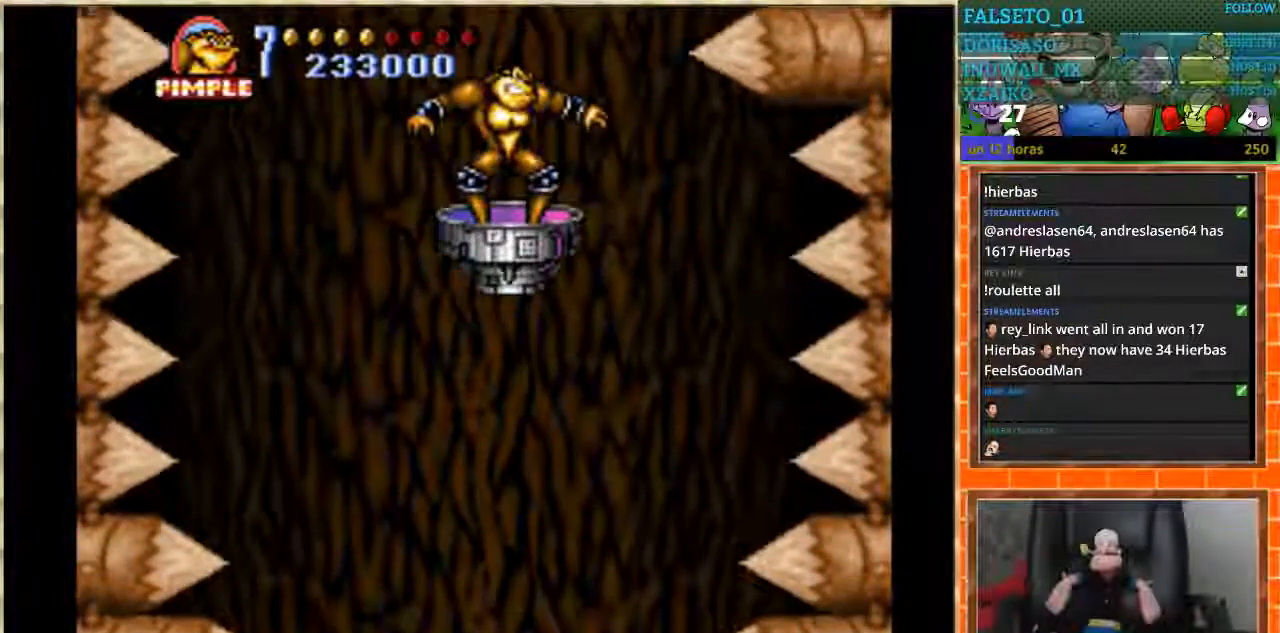
{"buttons": ["DPAD_LEFT"], "events": [[133, "DPAD_UP", "down"], [434, "DPAD_UP", "up"], [467, "DPAD_LEFT", "down"]]}
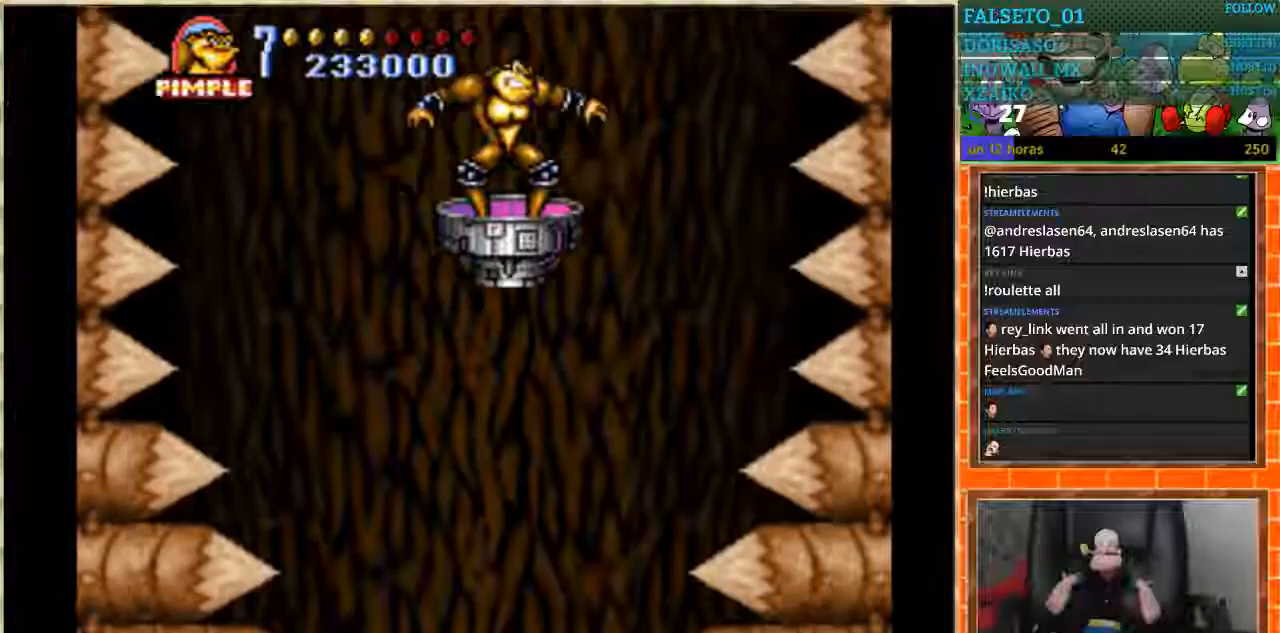
{"buttons": [], "events": [[34, "DPAD_LEFT", "up"], [401, "DPAD_RIGHT", "down"], [501, "DPAD_RIGHT", "up"]]}
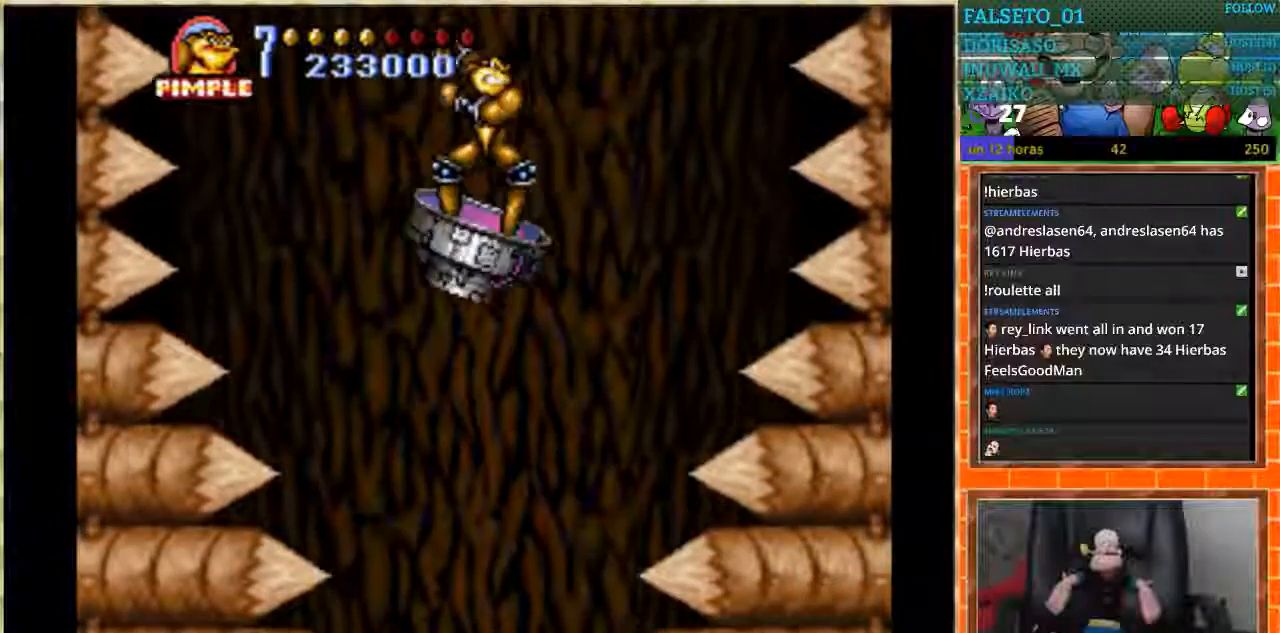
{"buttons": [], "events": [[133, "DPAD_LEFT", "down"], [200, "DPAD_LEFT", "up"]]}